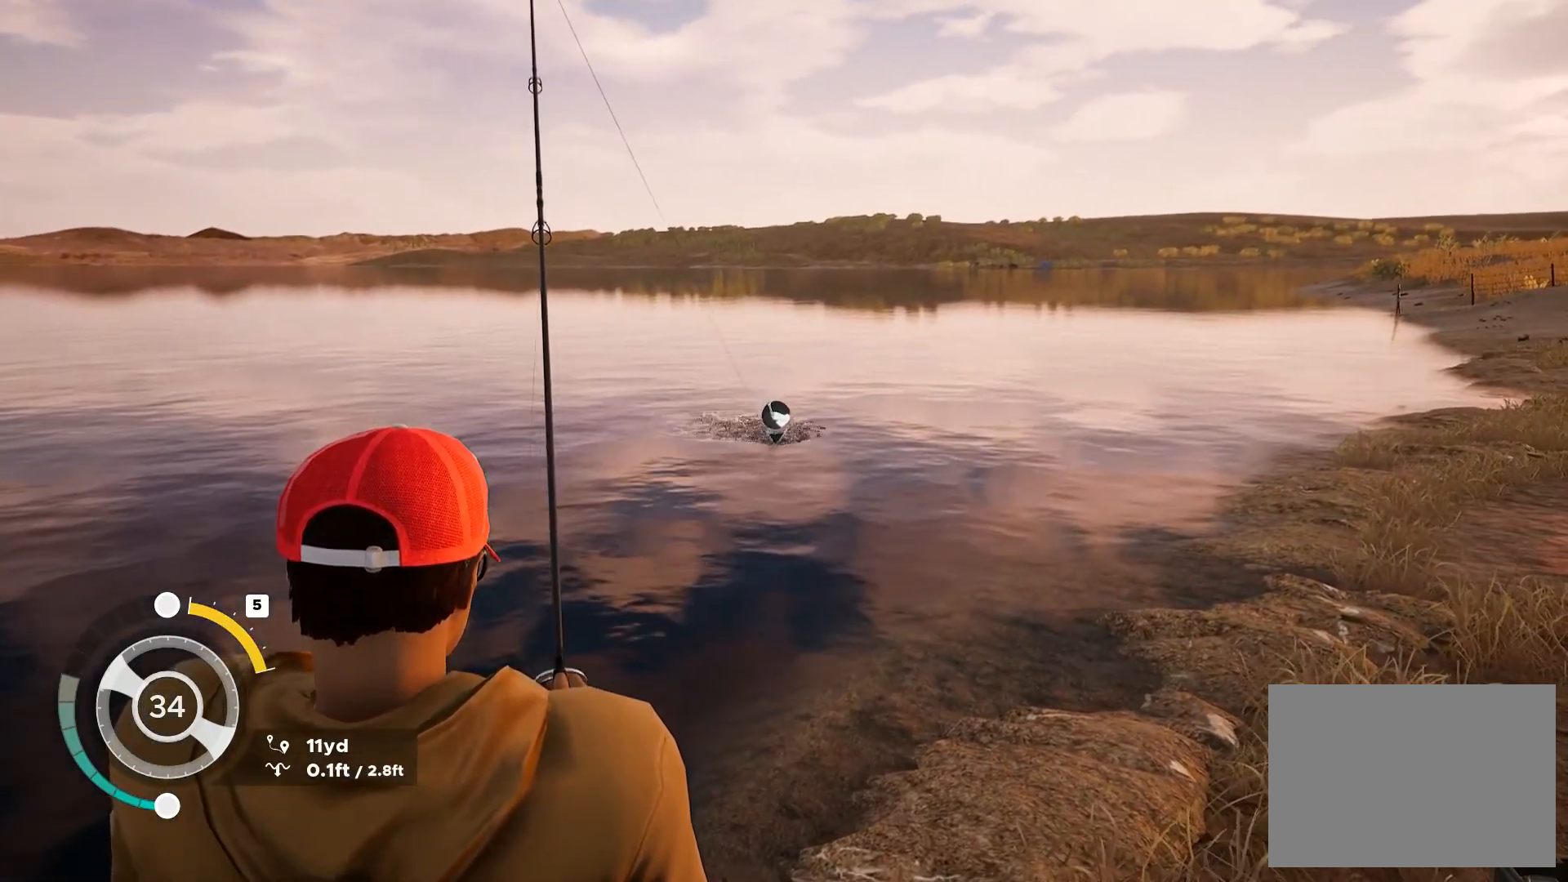
Gameplay with a controller (Xbox layout); each line is a JSON object with the inputs held at the frame after it. "button_events" lists button changes between this image and that frame as [ms after this image, input, new state], when the widget could be followed in between (sticks are given only as held states). Not read: HOME.
{"buttons": ["L2"], "left_stick": "center", "right_stick": "center", "button_events": []}
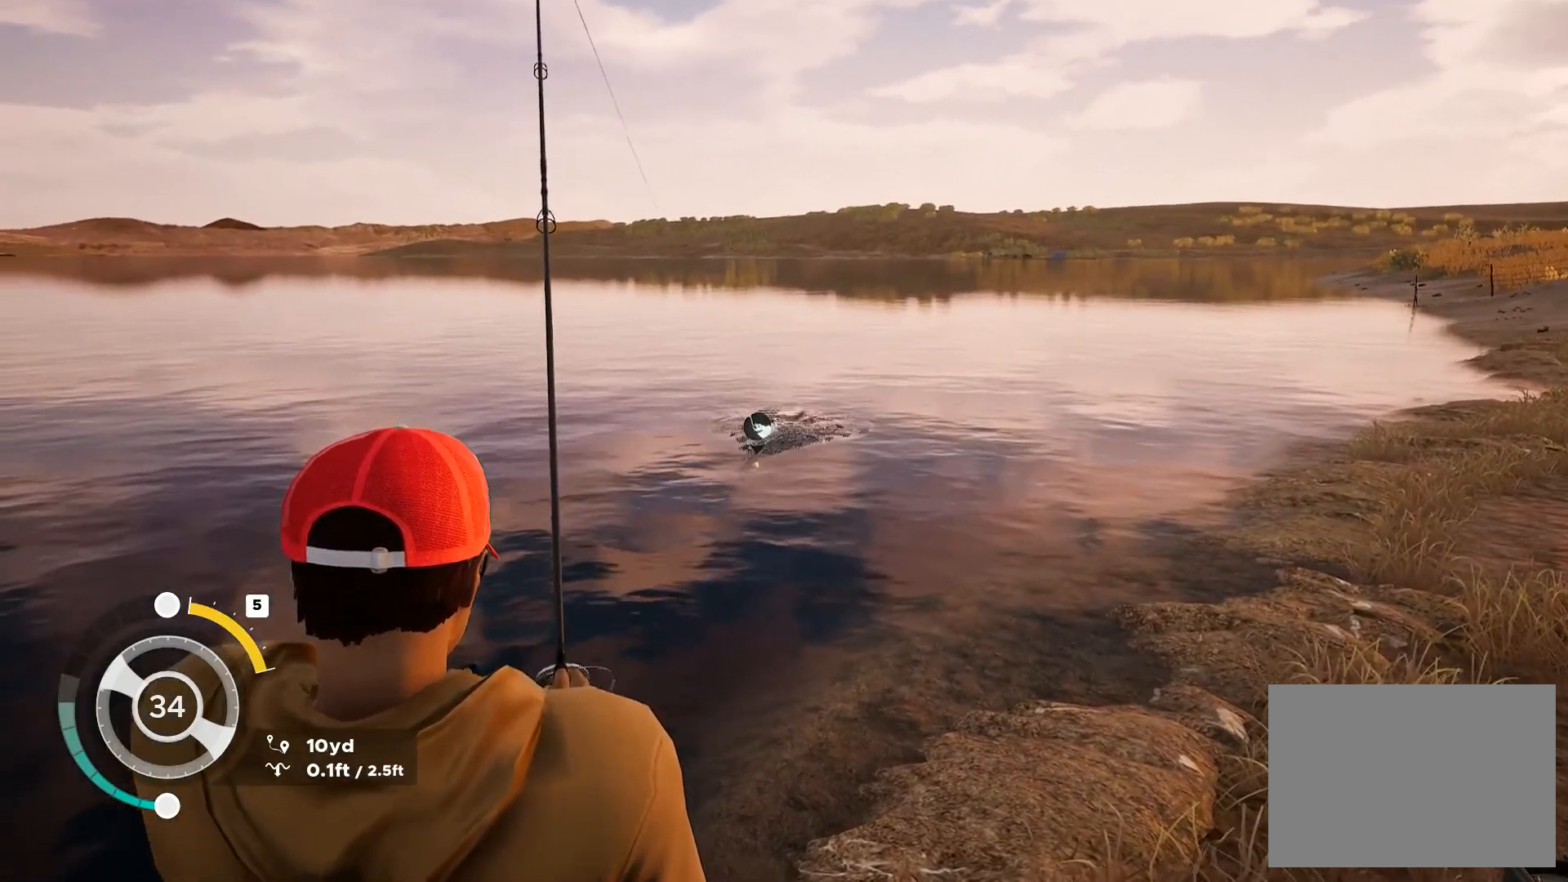
{"buttons": ["L2"], "left_stick": "center", "right_stick": "center", "button_events": []}
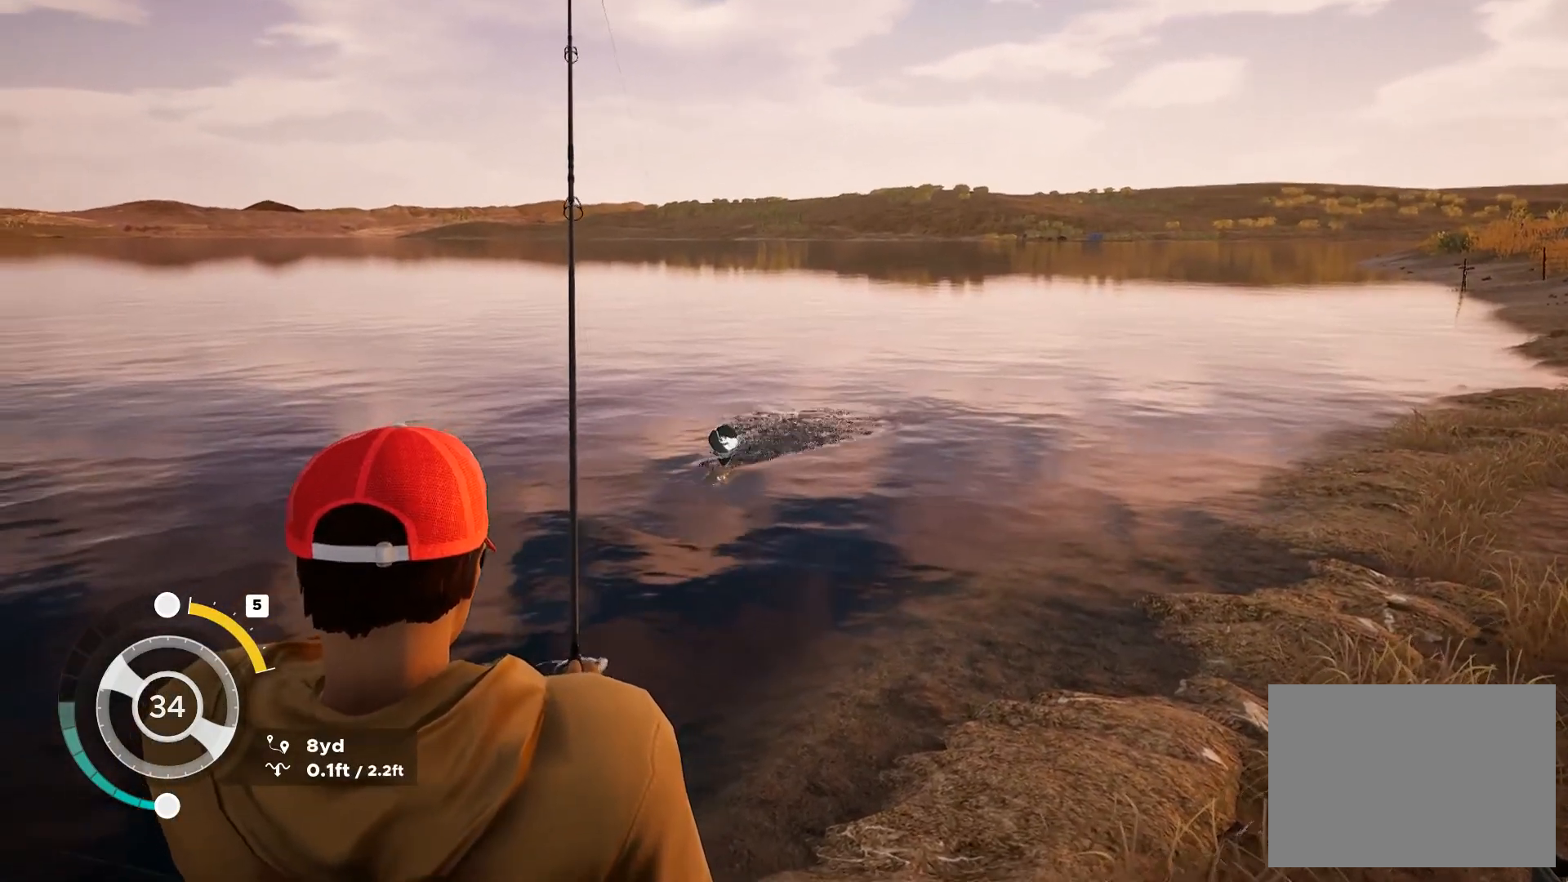
{"buttons": ["L2"], "left_stick": "center", "right_stick": "center", "button_events": []}
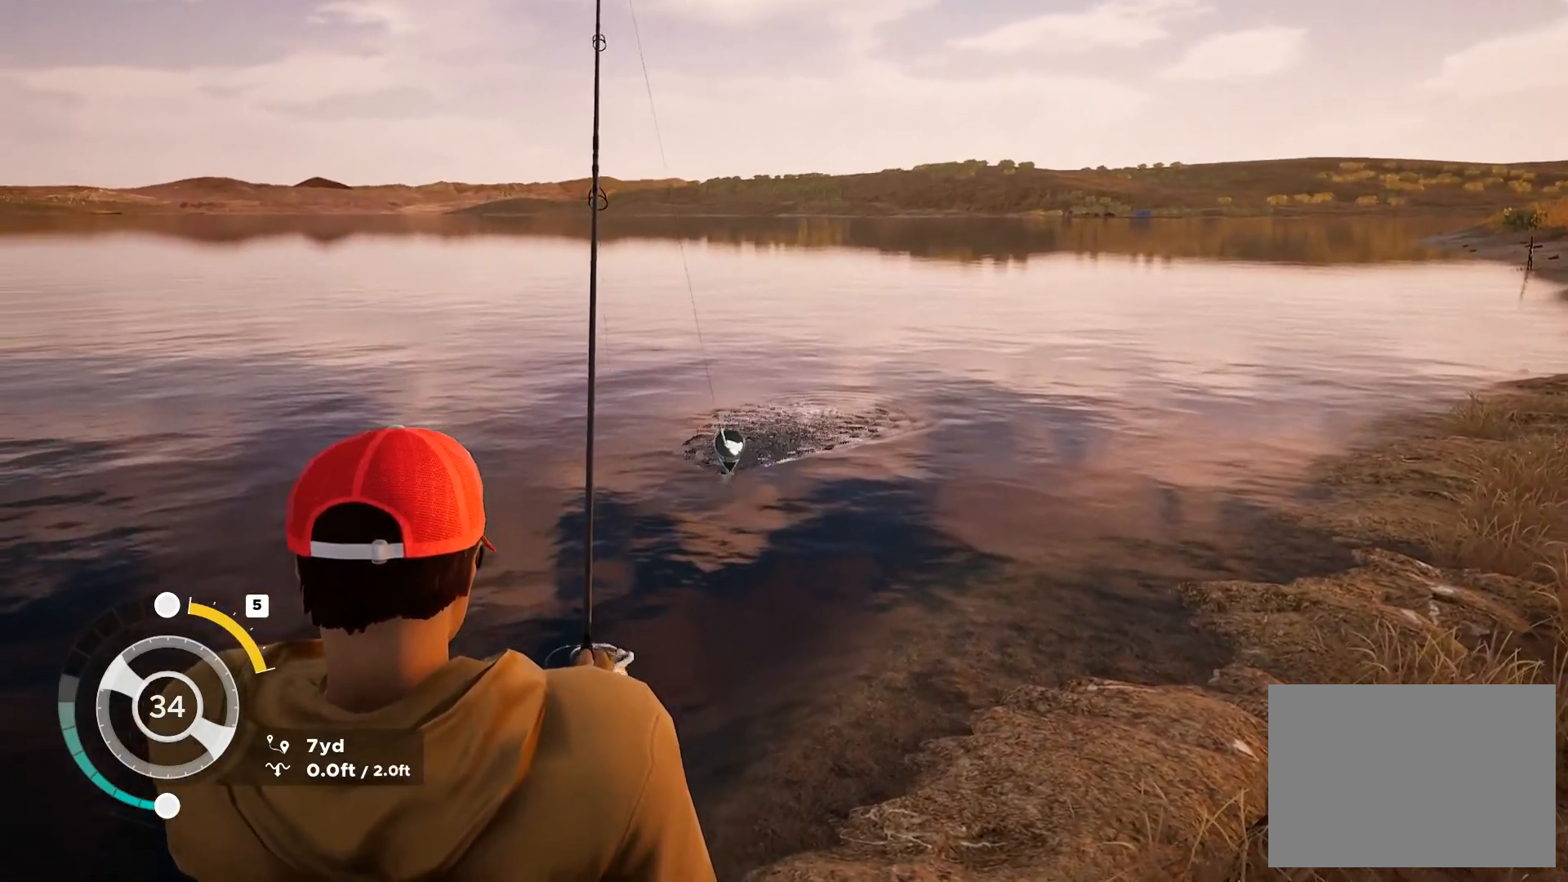
{"buttons": ["L2"], "left_stick": "center", "right_stick": "center", "button_events": []}
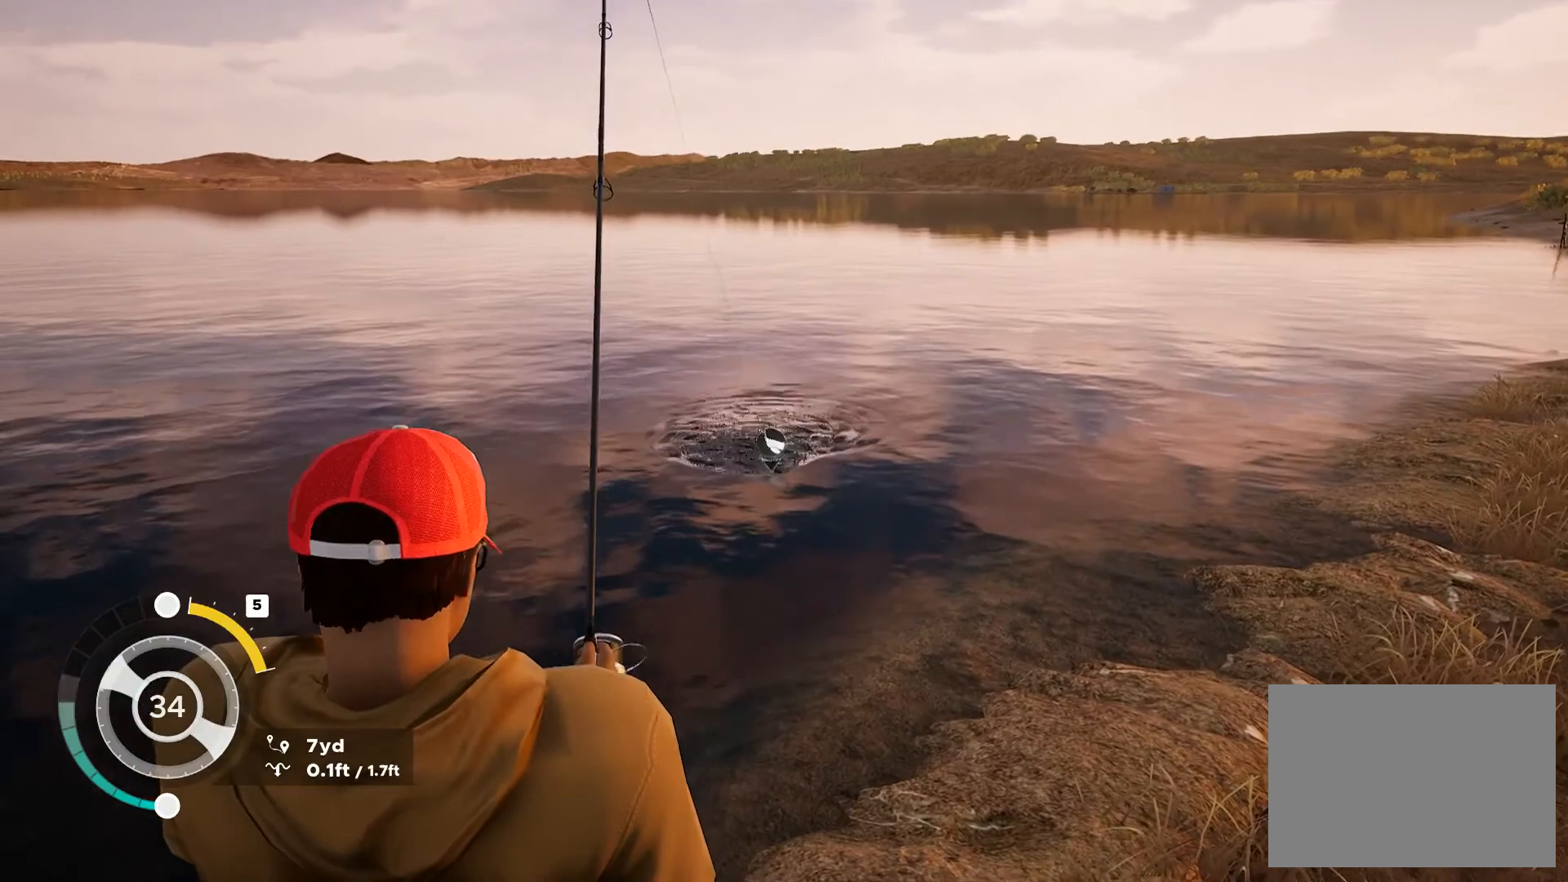
{"buttons": ["L2"], "left_stick": "center", "right_stick": "center", "button_events": []}
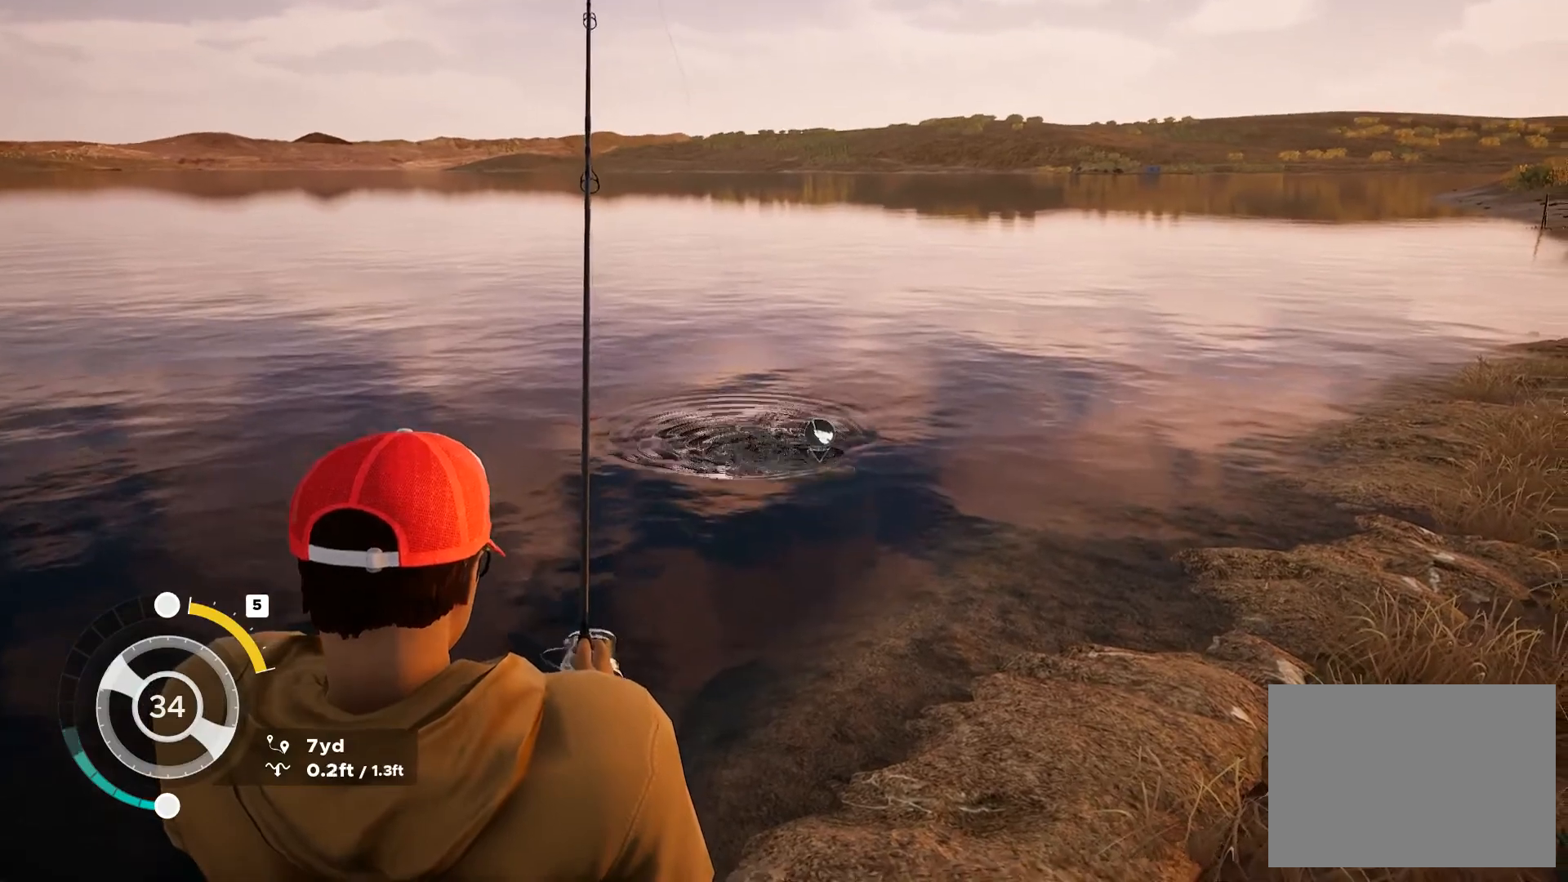
{"buttons": ["L2"], "left_stick": "center", "right_stick": "center", "button_events": []}
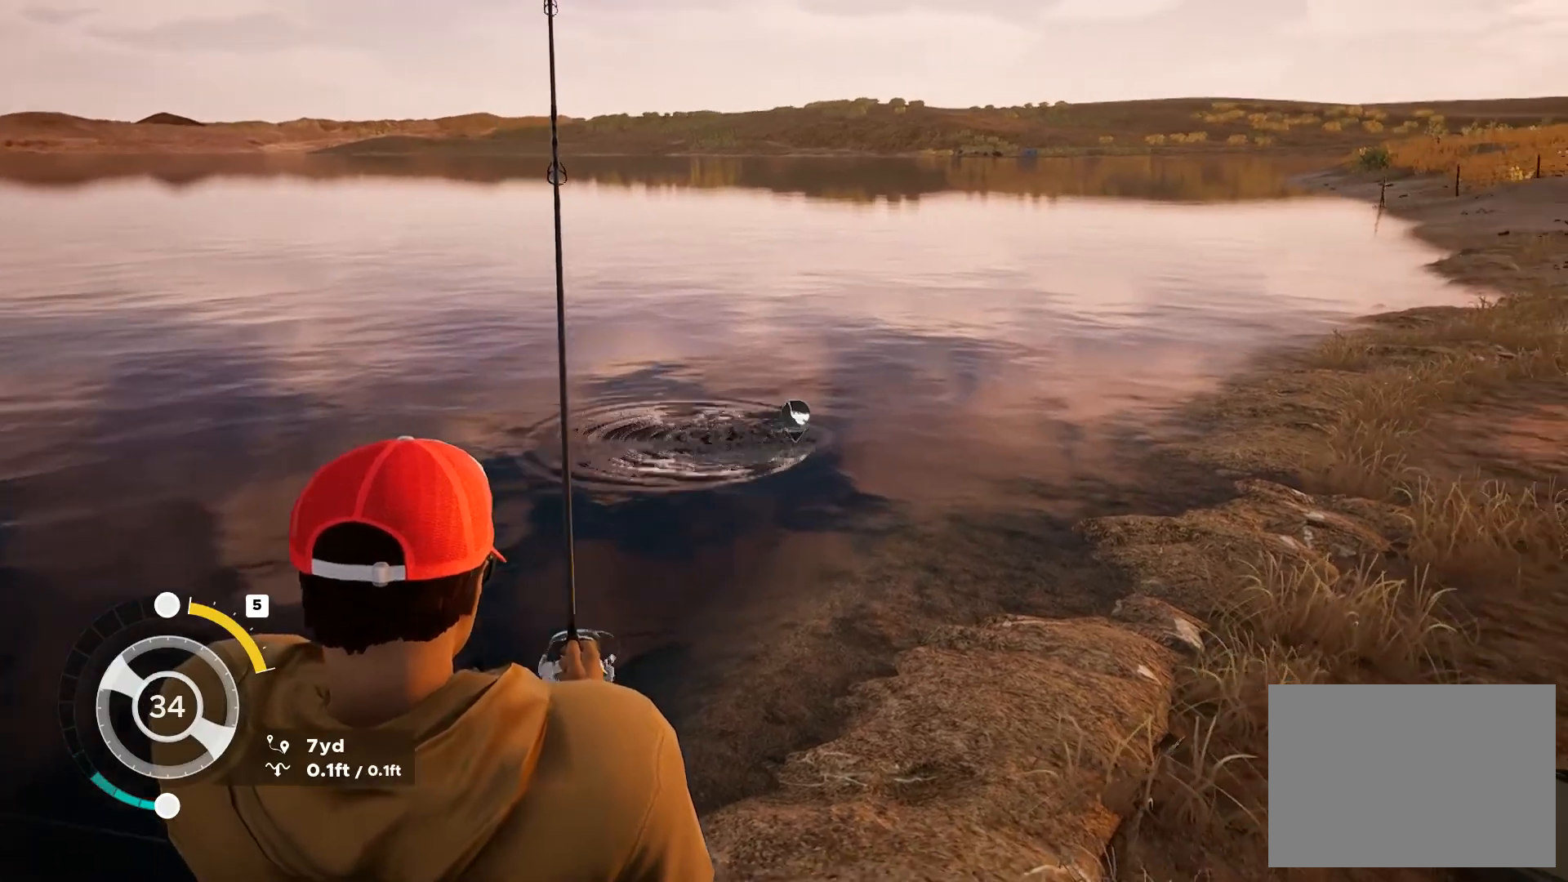
{"buttons": ["L2"], "left_stick": "center", "right_stick": "up", "button_events": []}
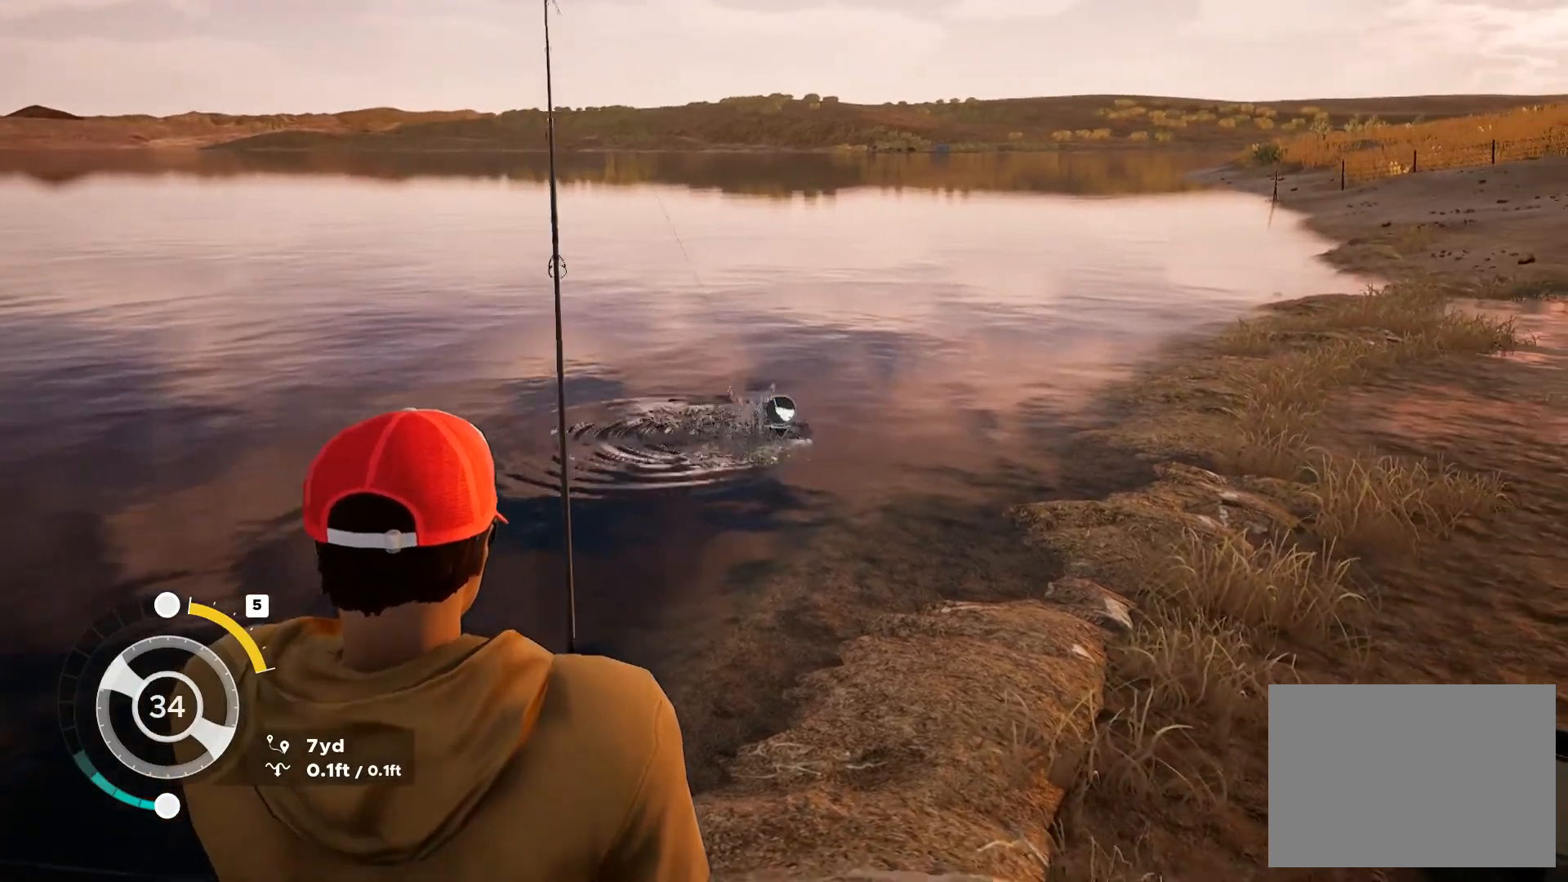
{"buttons": ["L2"], "left_stick": "center", "right_stick": "up-left", "button_events": []}
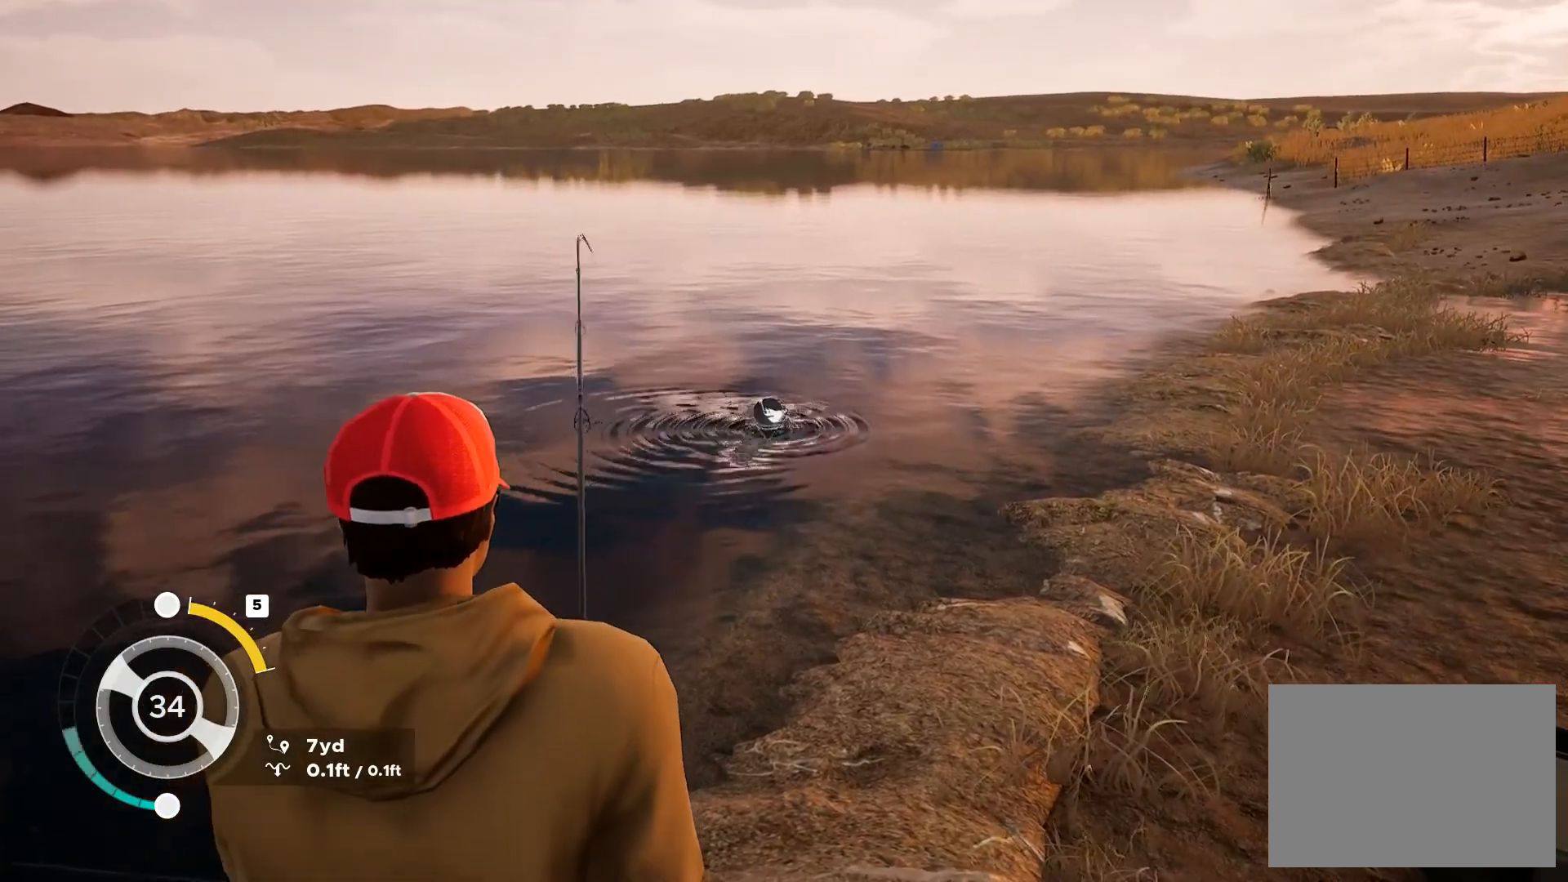
{"buttons": ["L2"], "left_stick": "center", "right_stick": "left", "button_events": []}
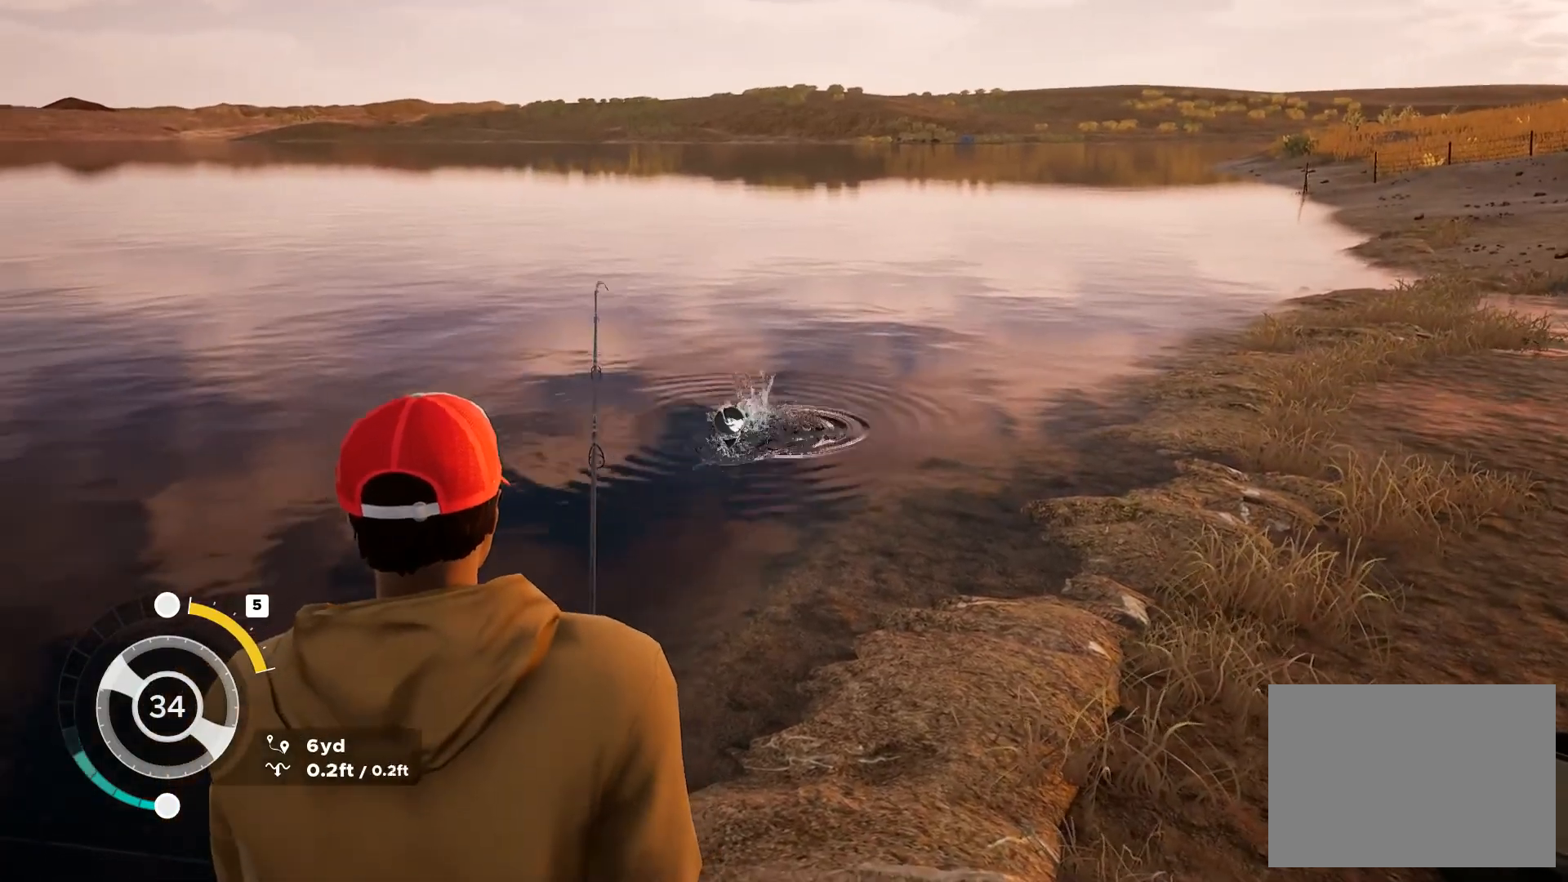
{"buttons": ["L2"], "left_stick": "center", "right_stick": "down-left", "button_events": []}
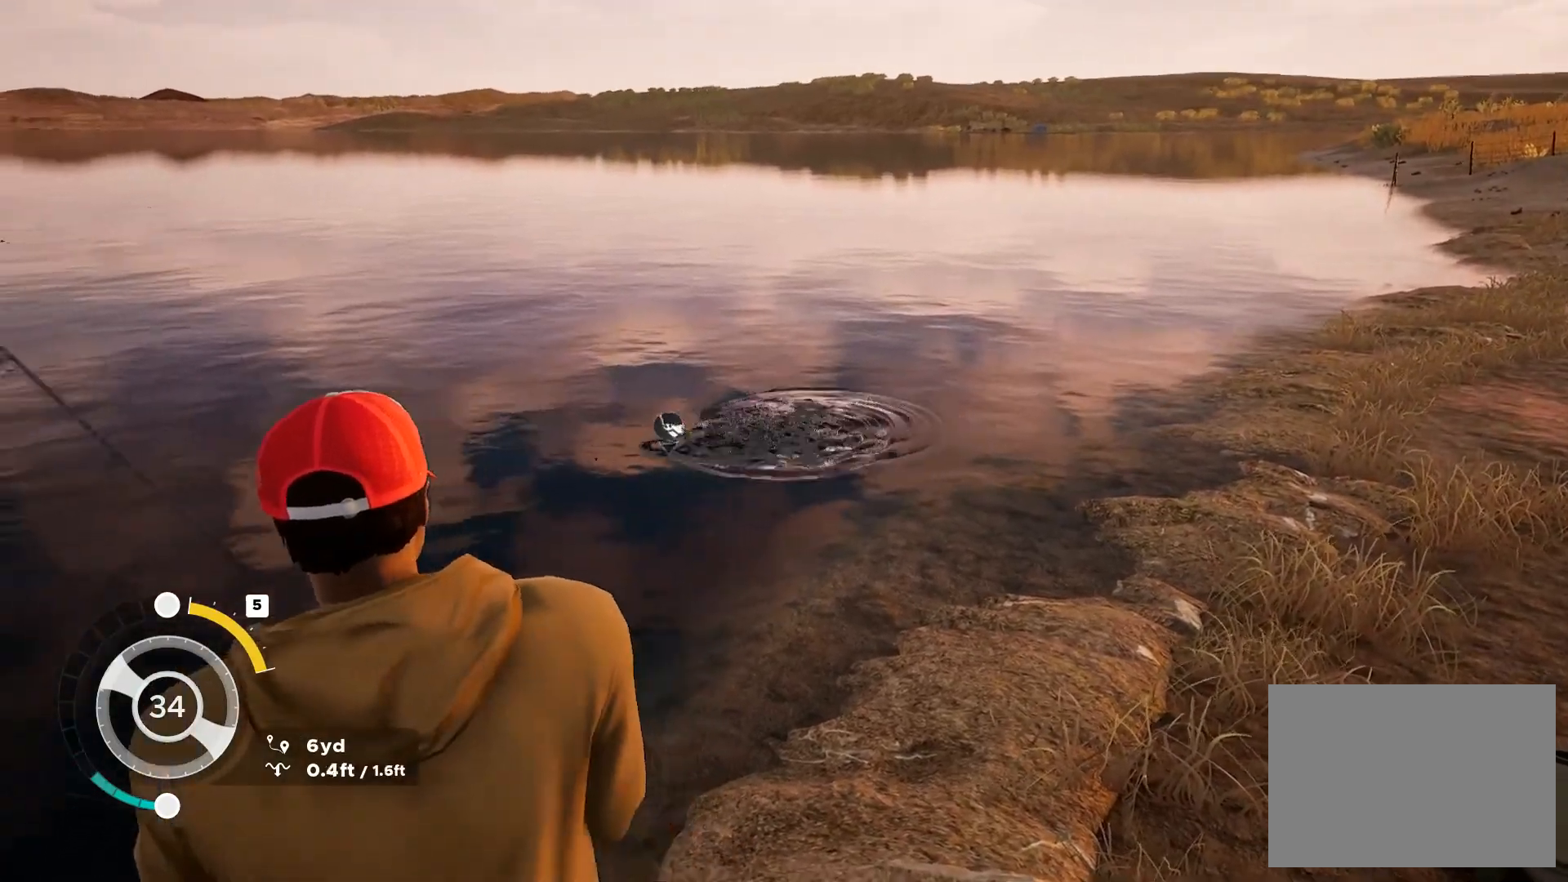
{"buttons": ["L2"], "left_stick": "center", "right_stick": "down", "button_events": []}
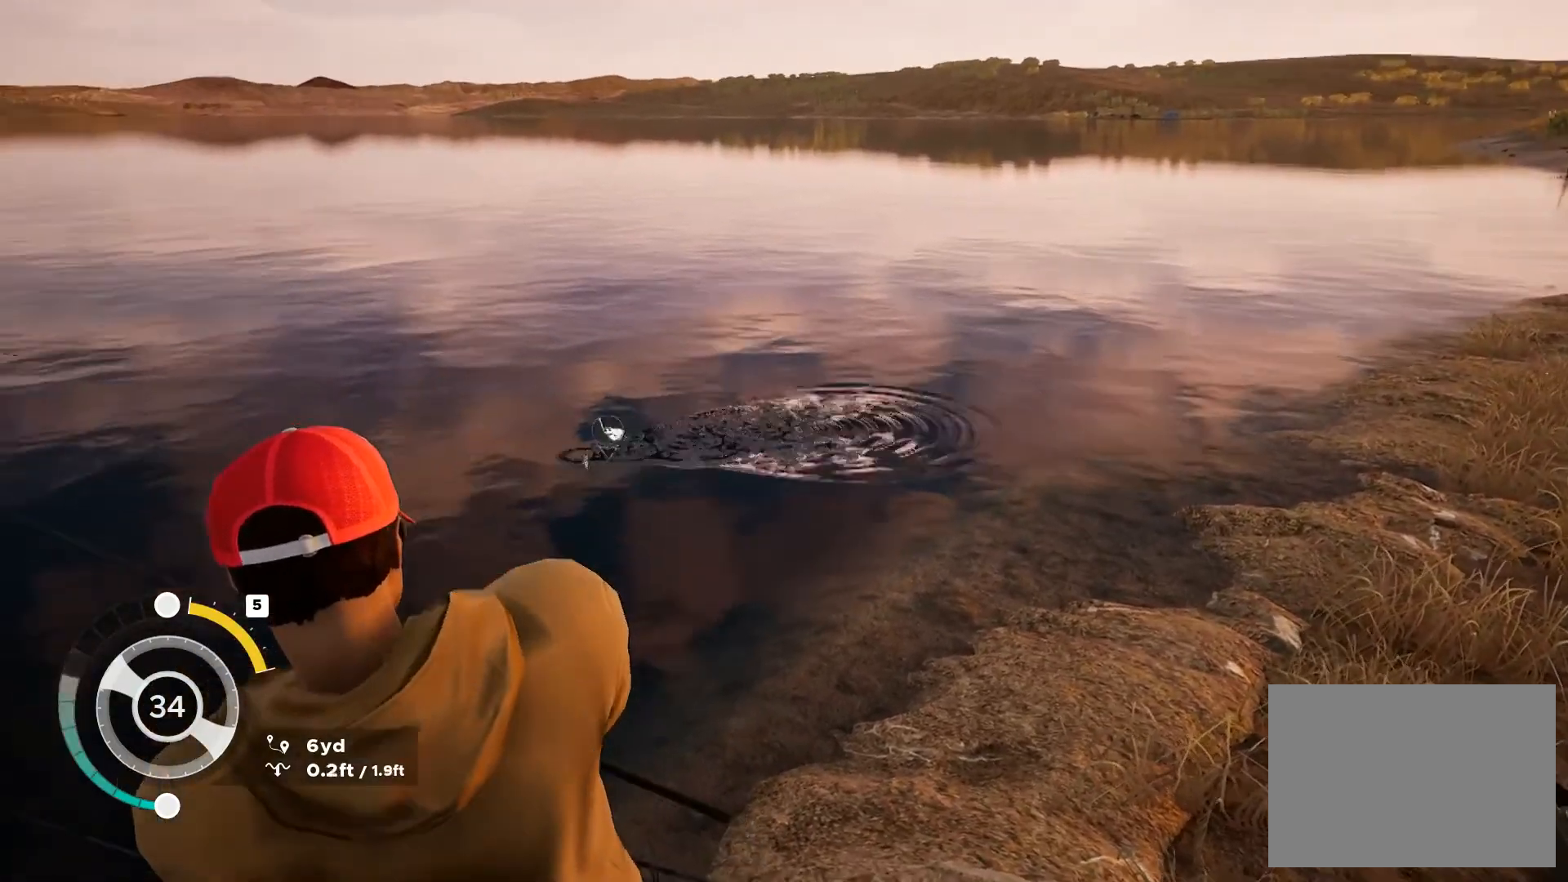
{"buttons": ["L2"], "left_stick": "center", "right_stick": "down-right", "button_events": []}
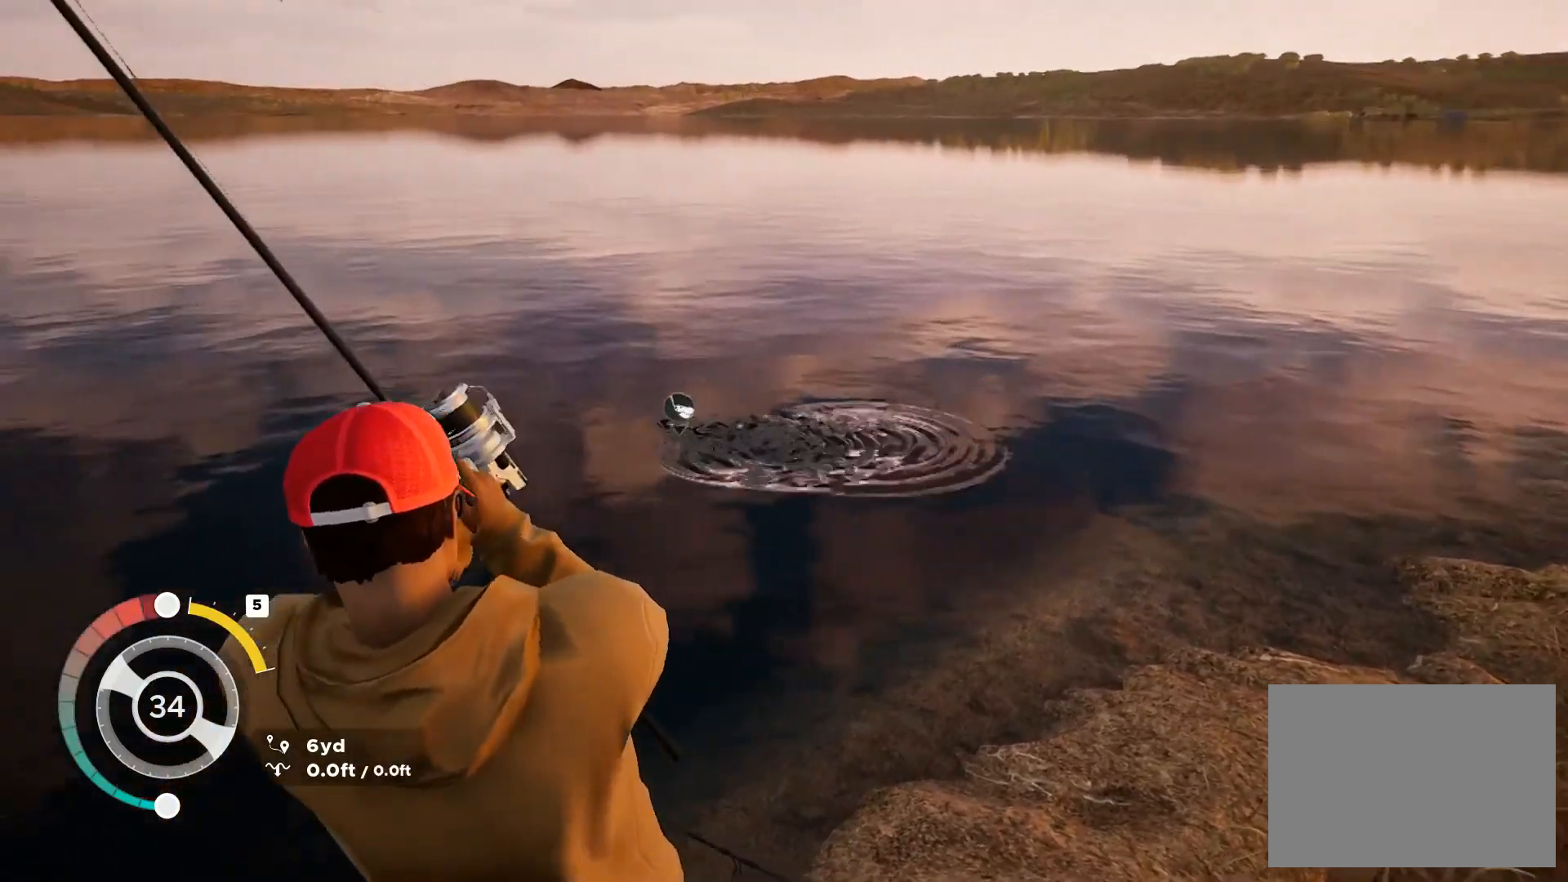
{"buttons": ["L2"], "left_stick": "center", "right_stick": "up-right", "button_events": []}